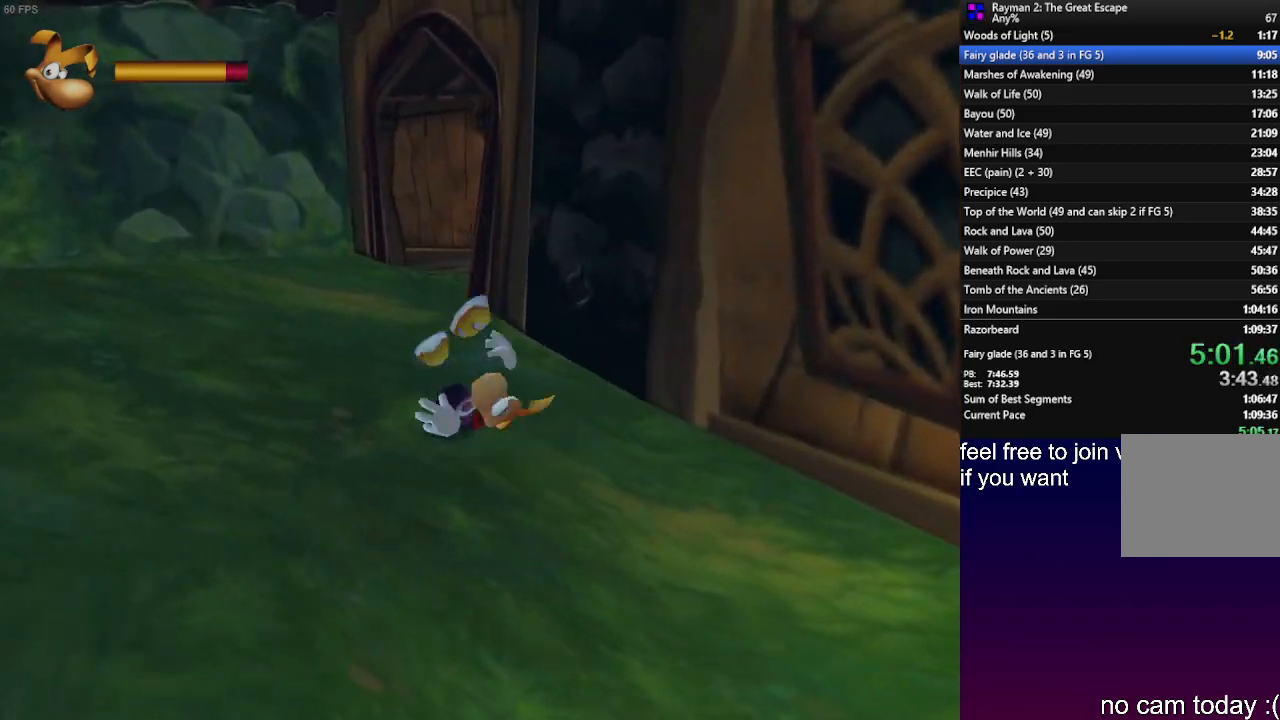
Gameplay with a controller (PlayStation layout); each line is a JSON object with the inputs held at the frame after it. "events" lists button and stick changes between this image and that frame as [ms after this image, input, new state], when the widget could be followed in between. Not read: R3.
{"buttons": [], "left_stick": "up", "right_stick": "center", "events": [[200, "L1", "up"]]}
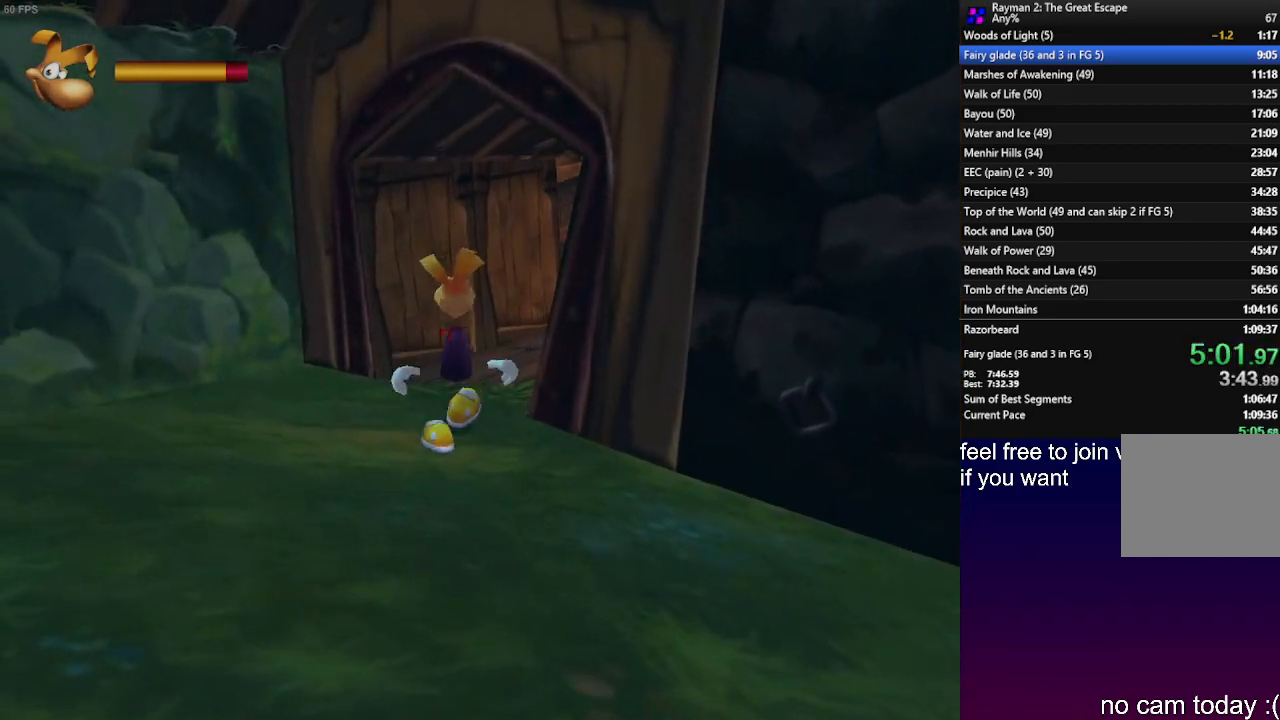
{"buttons": [], "left_stick": "up", "right_stick": "center", "events": [[50, "CROSS", "down"], [117, "CROSS", "up"]]}
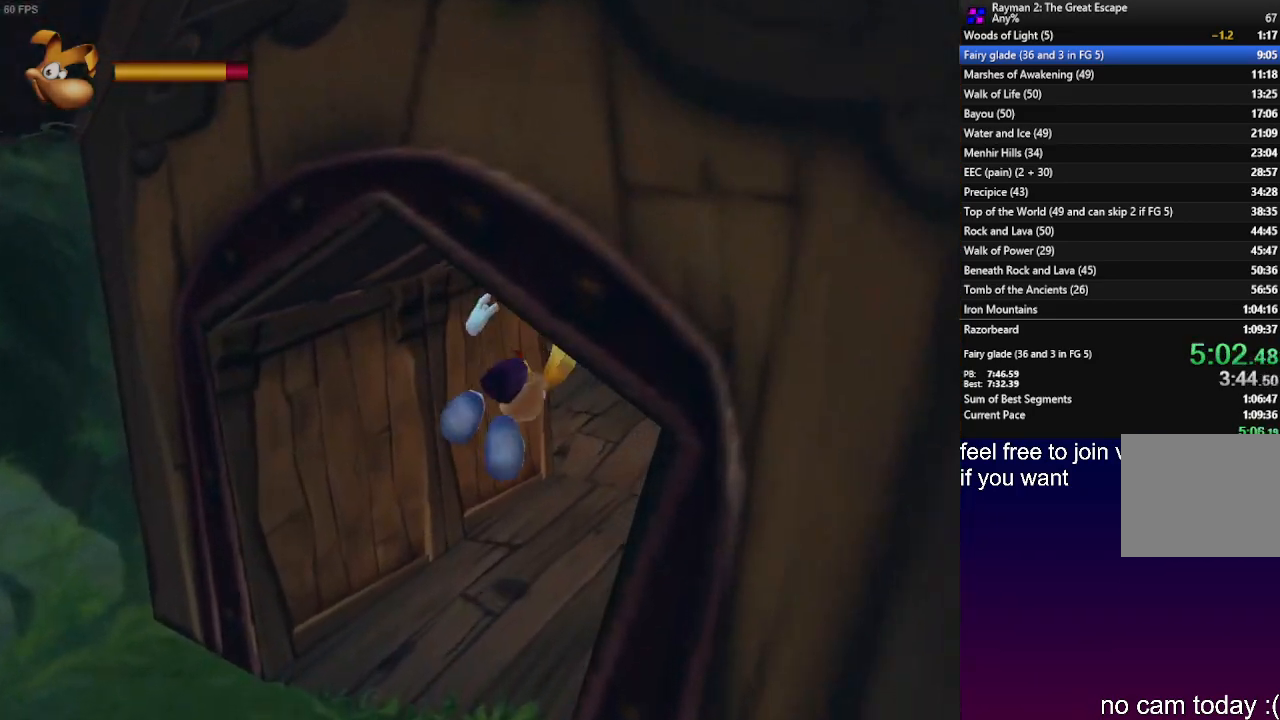
{"buttons": [], "left_stick": "up", "right_stick": "center", "events": []}
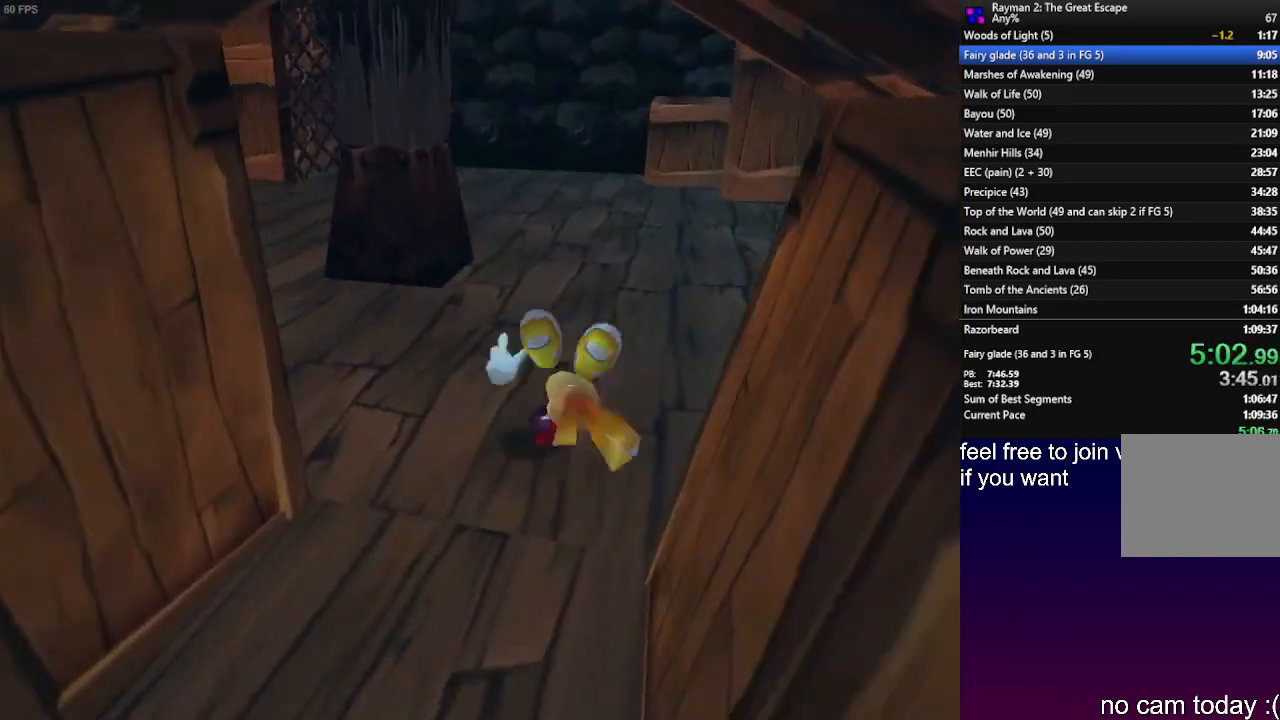
{"buttons": [], "left_stick": "up", "right_stick": "center", "events": [[400, "CROSS", "down"], [450, "CROSS", "up"]]}
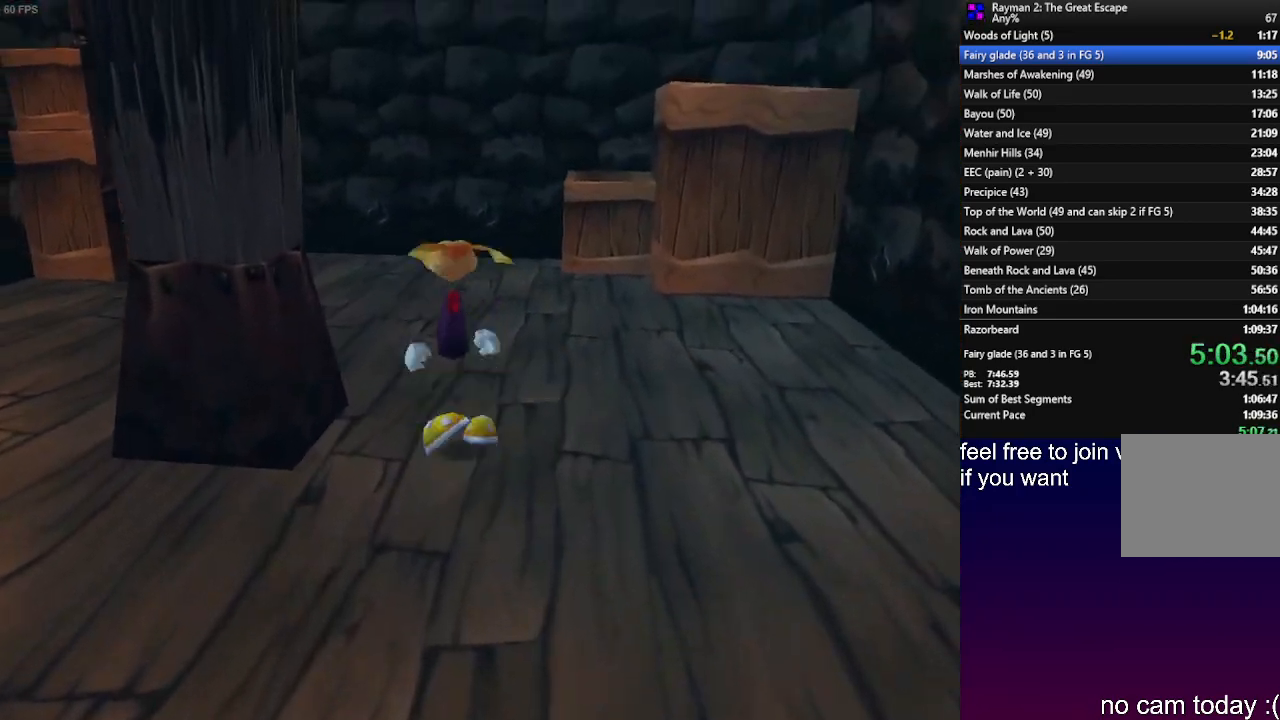
{"buttons": ["R1"], "left_stick": "up", "right_stick": "center", "events": [[67, "R1", "down"], [183, "R1", "up"], [250, "R1", "down"]]}
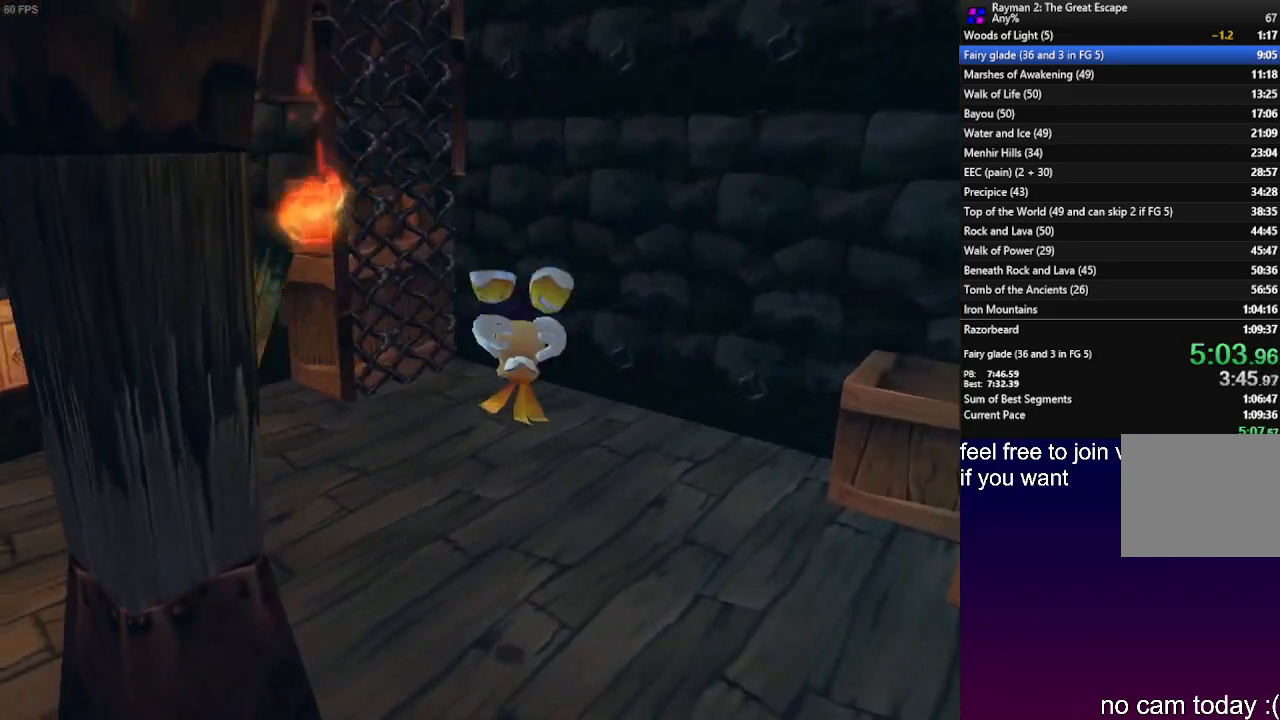
{"buttons": [], "left_stick": "up", "right_stick": "center", "events": [[33, "R1", "up"], [133, "R1", "down"], [200, "R1", "up"]]}
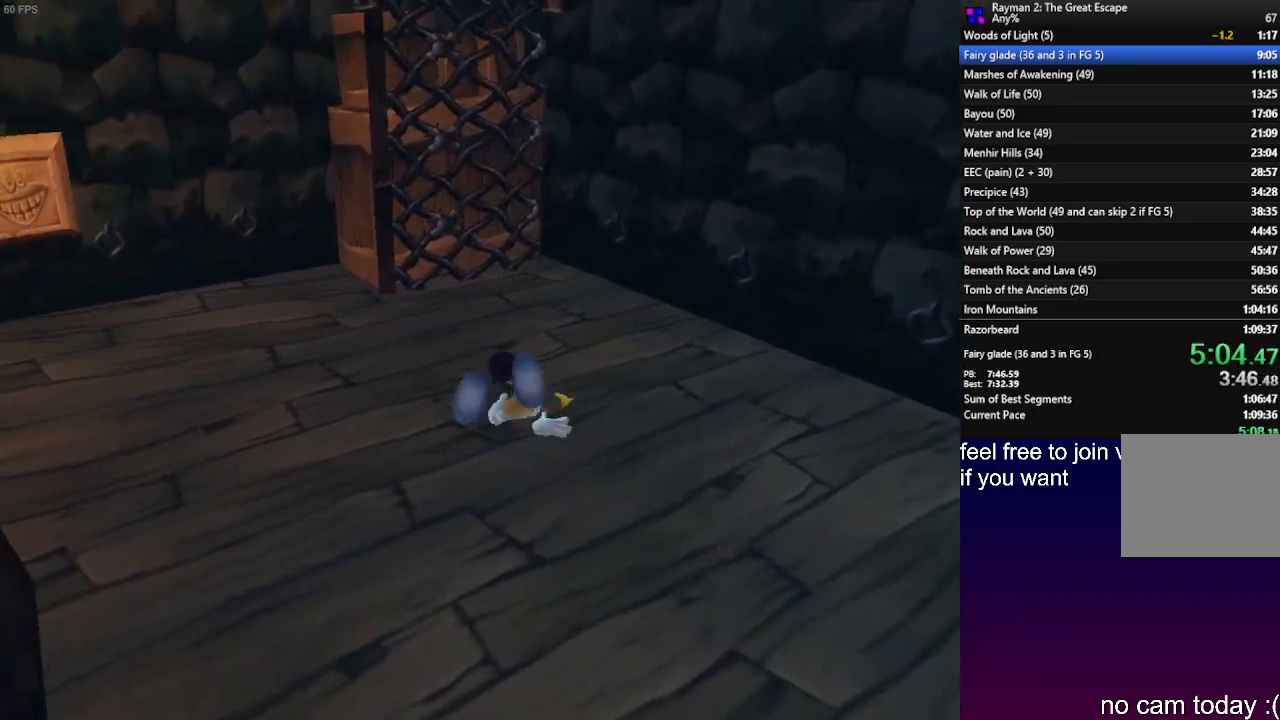
{"buttons": ["CROSS"], "left_stick": "up", "right_stick": "center", "events": [[283, "CROSS", "down"]]}
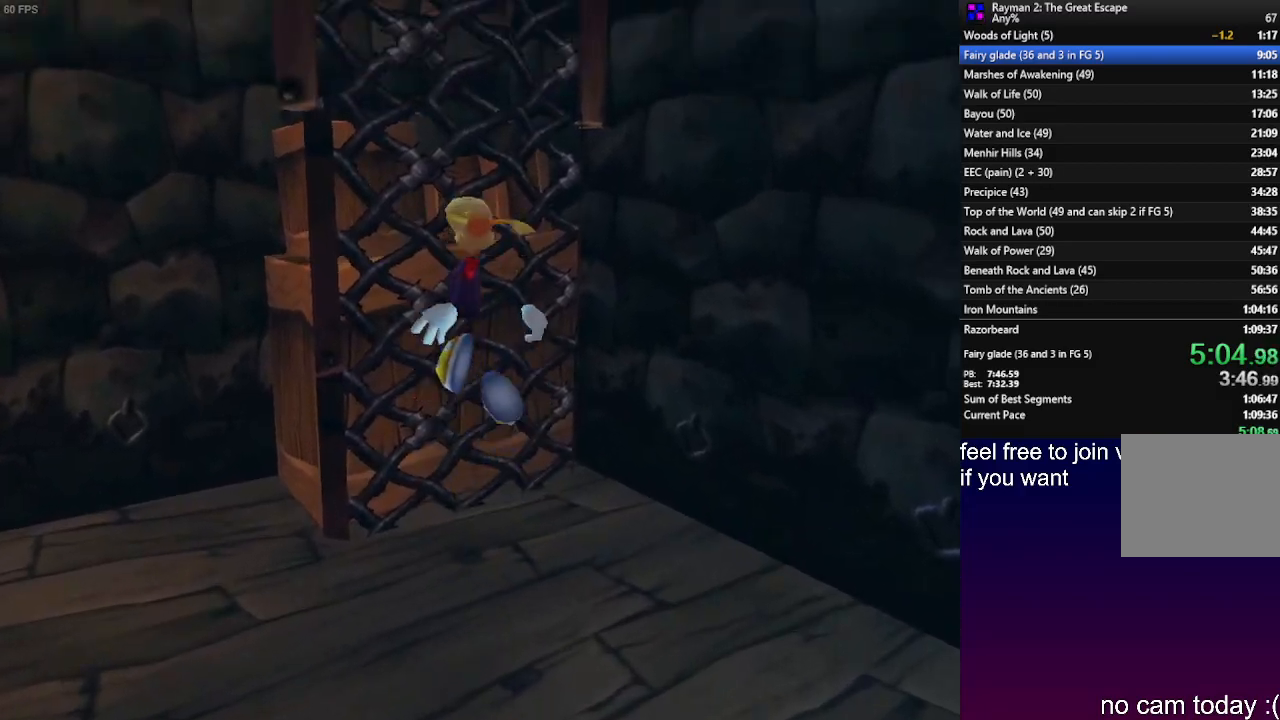
{"buttons": ["CROSS", "R2"], "left_stick": "up", "right_stick": "center", "events": [[33, "CROSS", "up"], [117, "R2", "down"], [150, "CROSS", "down"], [333, "CROSS", "up"], [417, "CROSS", "down"]]}
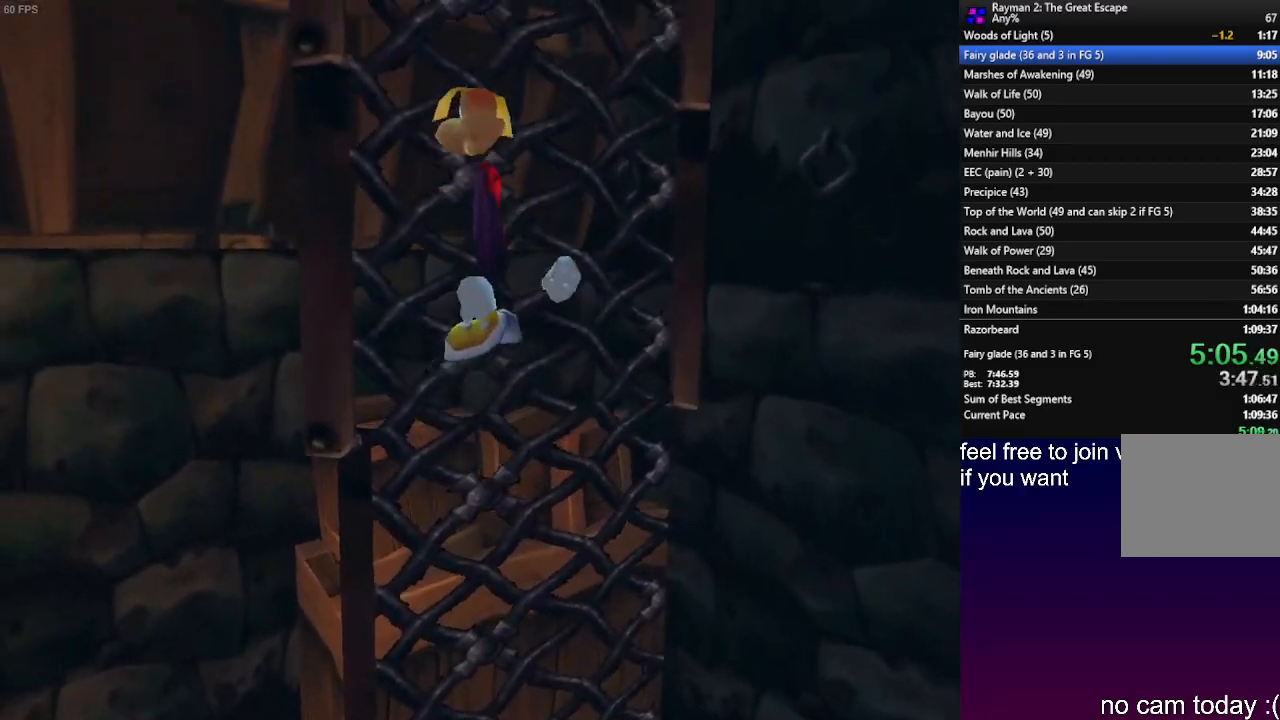
{"buttons": ["CROSS", "R2"], "left_stick": "up", "right_stick": "center", "events": [[100, "CROSS", "up"], [183, "CROSS", "down"], [333, "CROSS", "up"], [433, "CROSS", "down"]]}
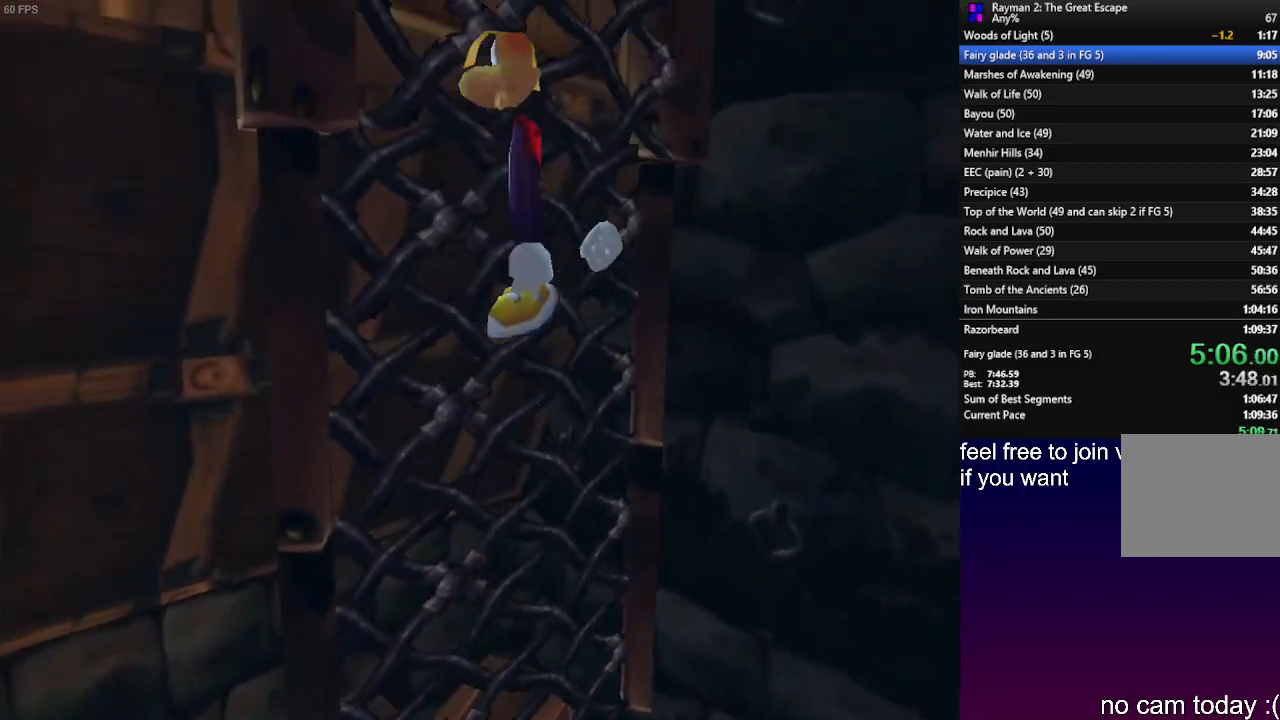
{"buttons": ["CROSS", "R2"], "left_stick": "up-right", "right_stick": "center", "events": [[33, "CROSS", "up"], [100, "CROSS", "down"], [250, "CROSS", "up"], [433, "CROSS", "down"], [433, "left_stick", "up-right"]]}
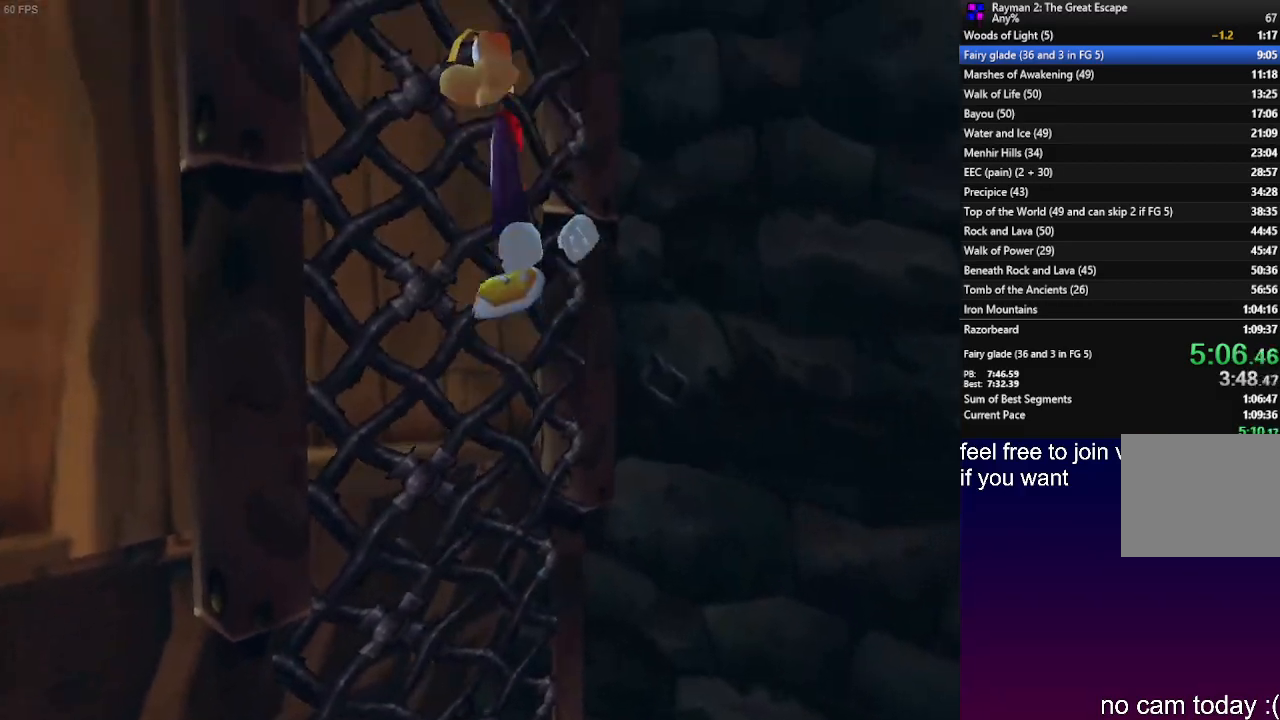
{"buttons": ["R2"], "left_stick": "right", "right_stick": "center", "events": [[33, "left_stick", "right"], [283, "CROSS", "up"]]}
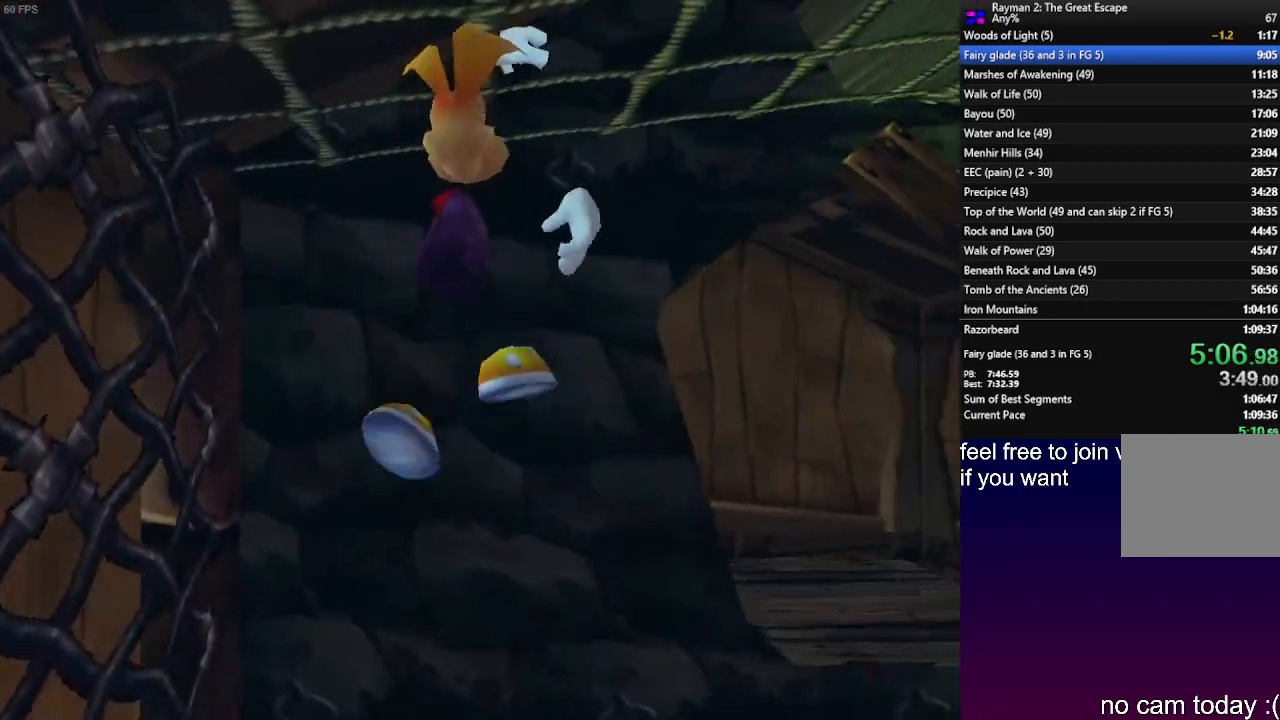
{"buttons": ["R2"], "left_stick": "right", "right_stick": "center", "events": []}
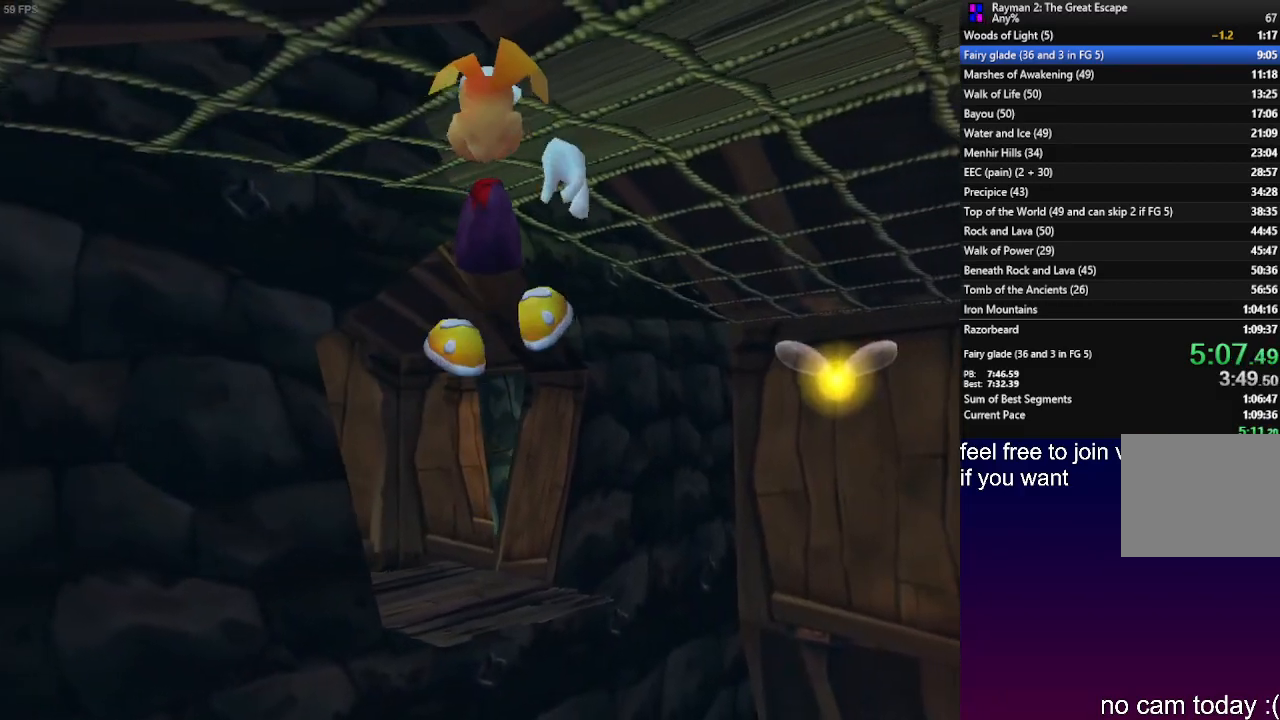
{"buttons": ["R2"], "left_stick": "right", "right_stick": "center", "events": []}
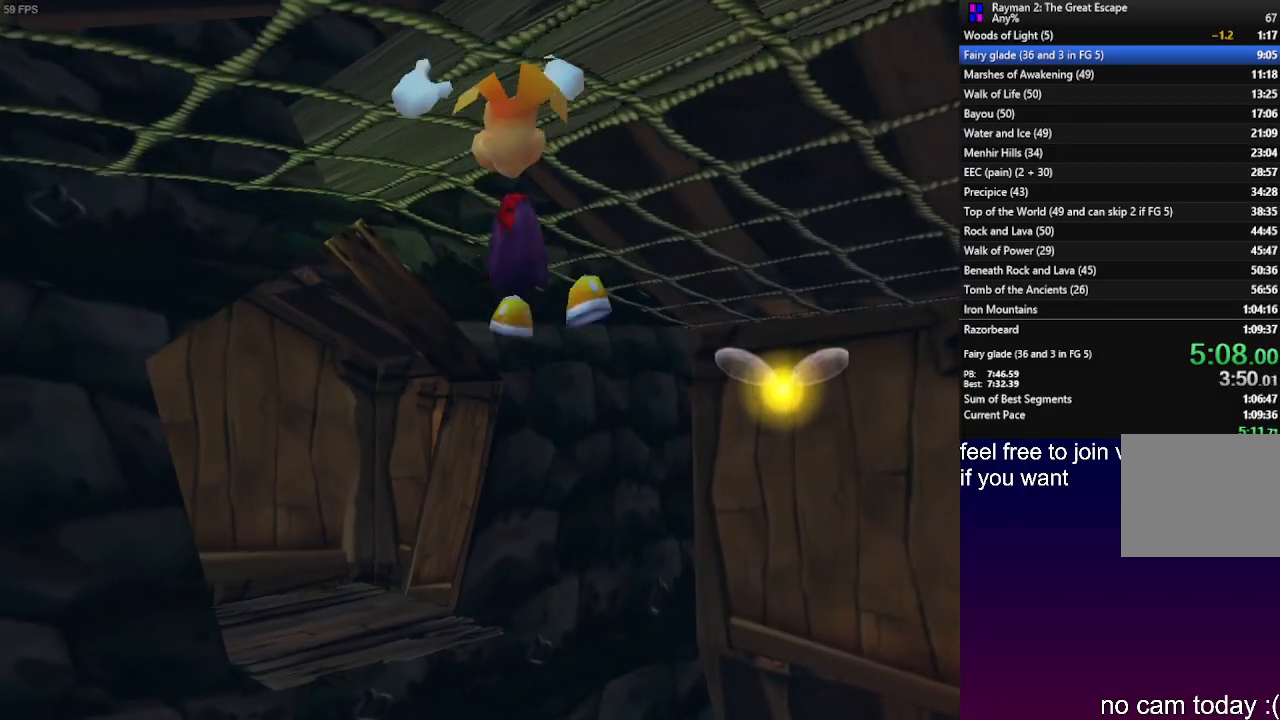
{"buttons": ["R2"], "left_stick": "right", "right_stick": "center", "events": []}
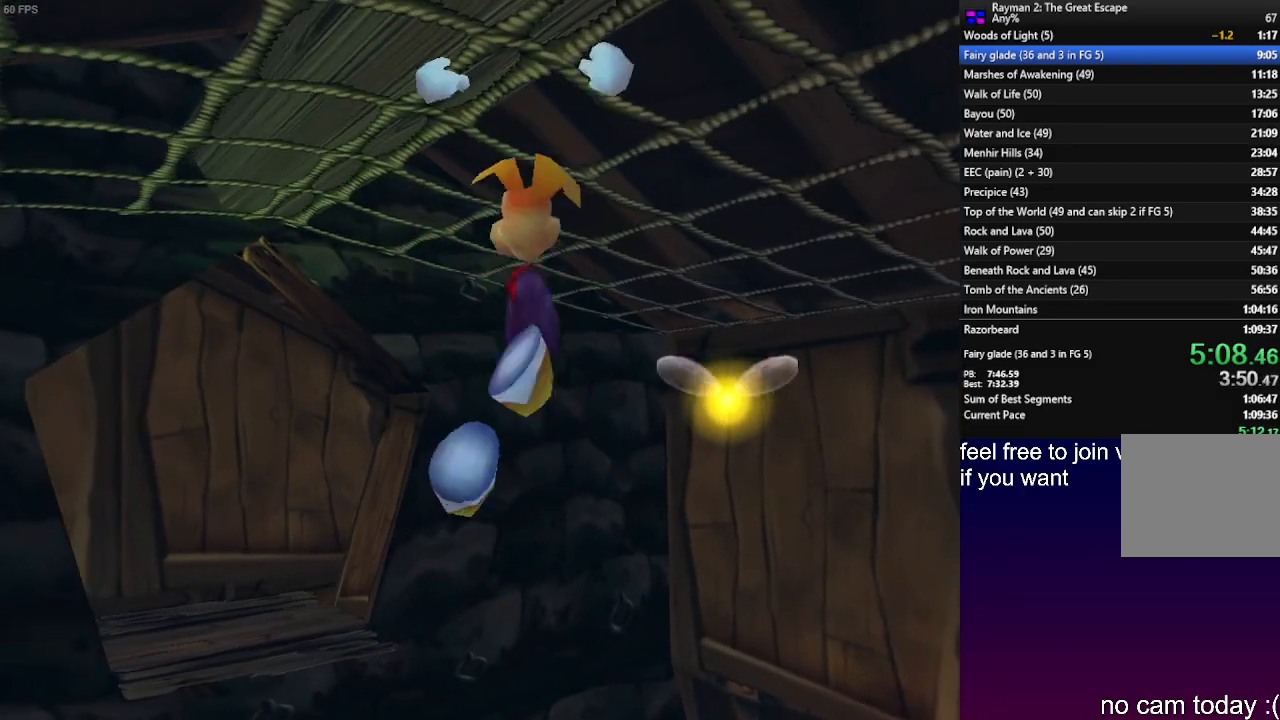
{"buttons": ["R2"], "left_stick": "right", "right_stick": "center", "events": []}
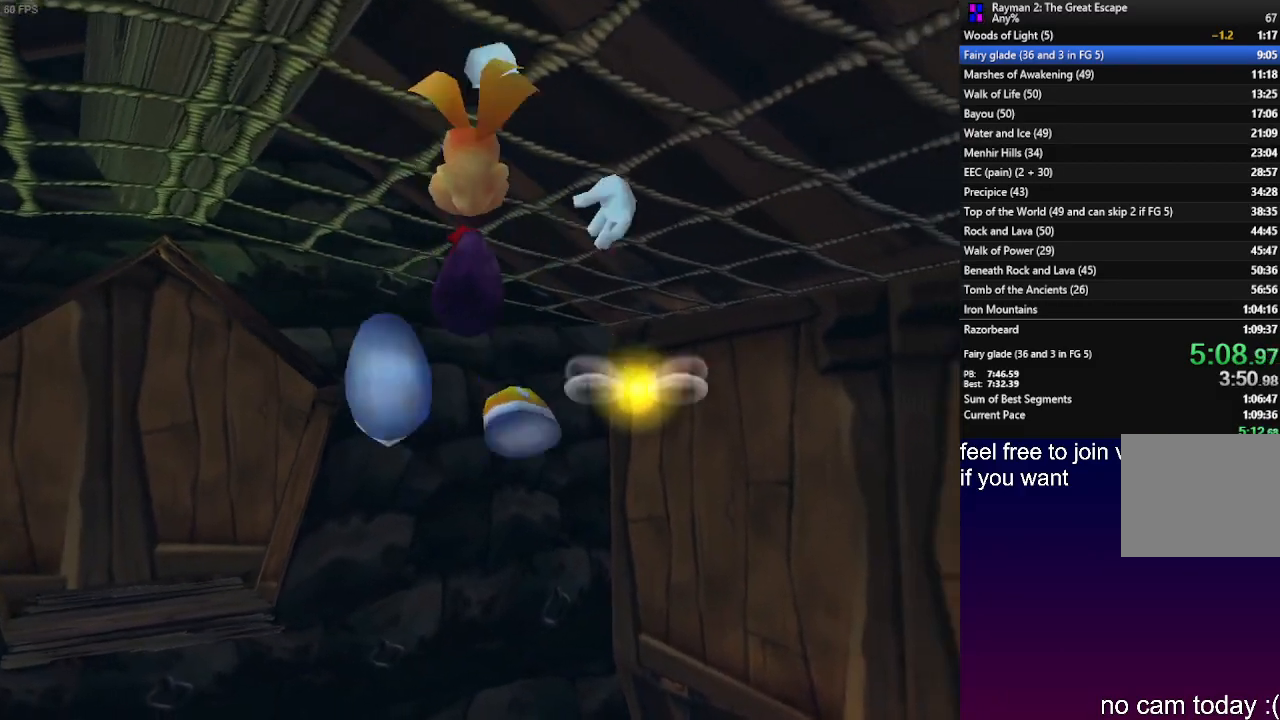
{"buttons": ["R2"], "left_stick": "right", "right_stick": "center", "events": []}
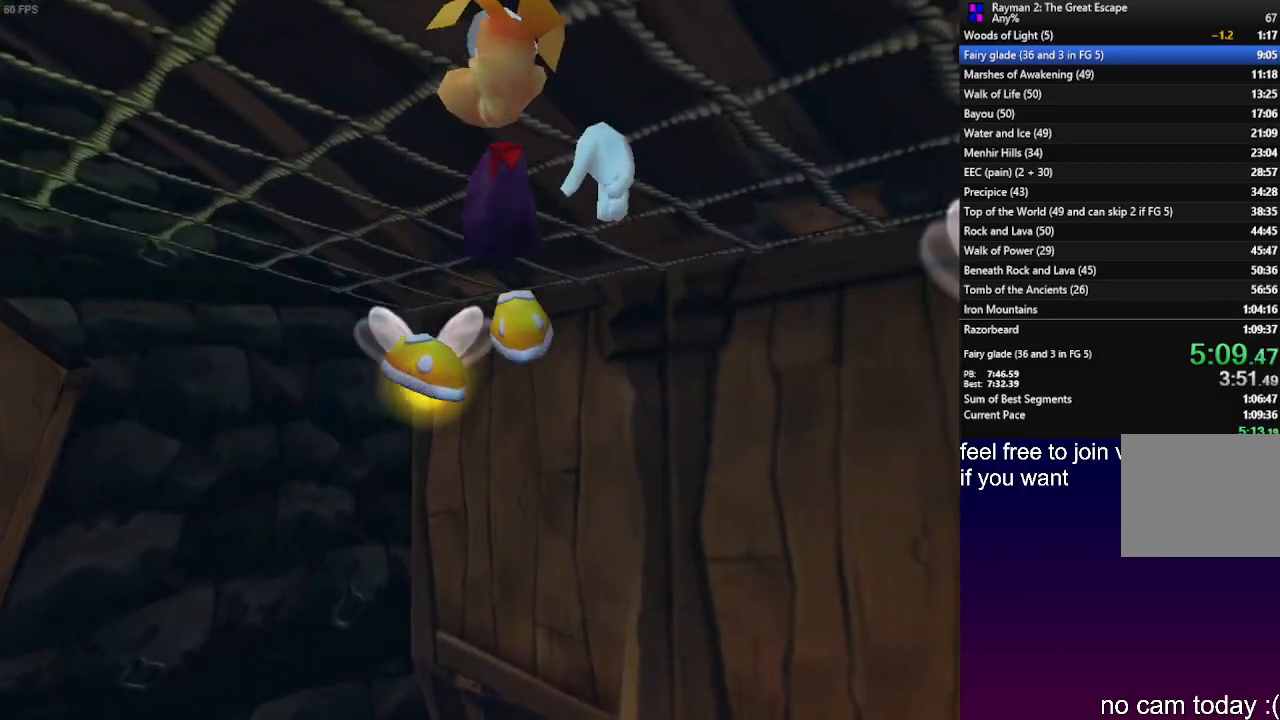
{"buttons": ["R2"], "left_stick": "right", "right_stick": "center", "events": []}
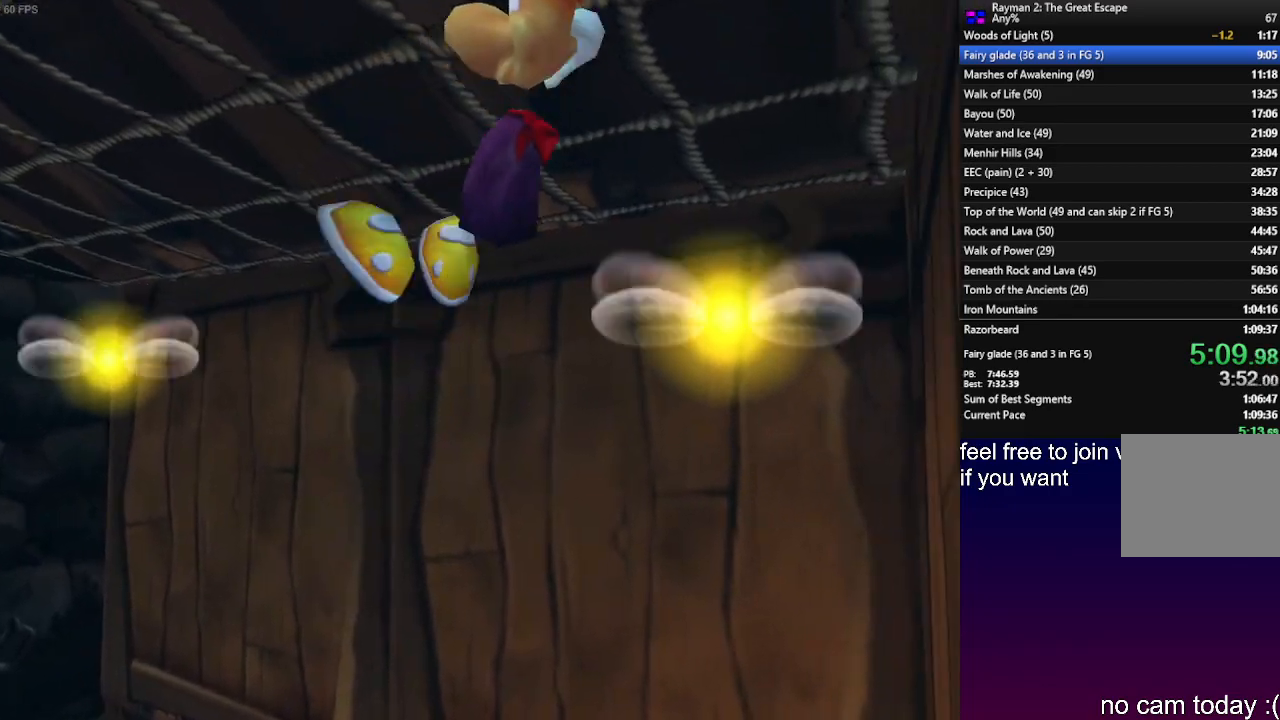
{"buttons": ["R2"], "left_stick": "up-left", "right_stick": "center", "events": [[200, "left_stick", "up-left"]]}